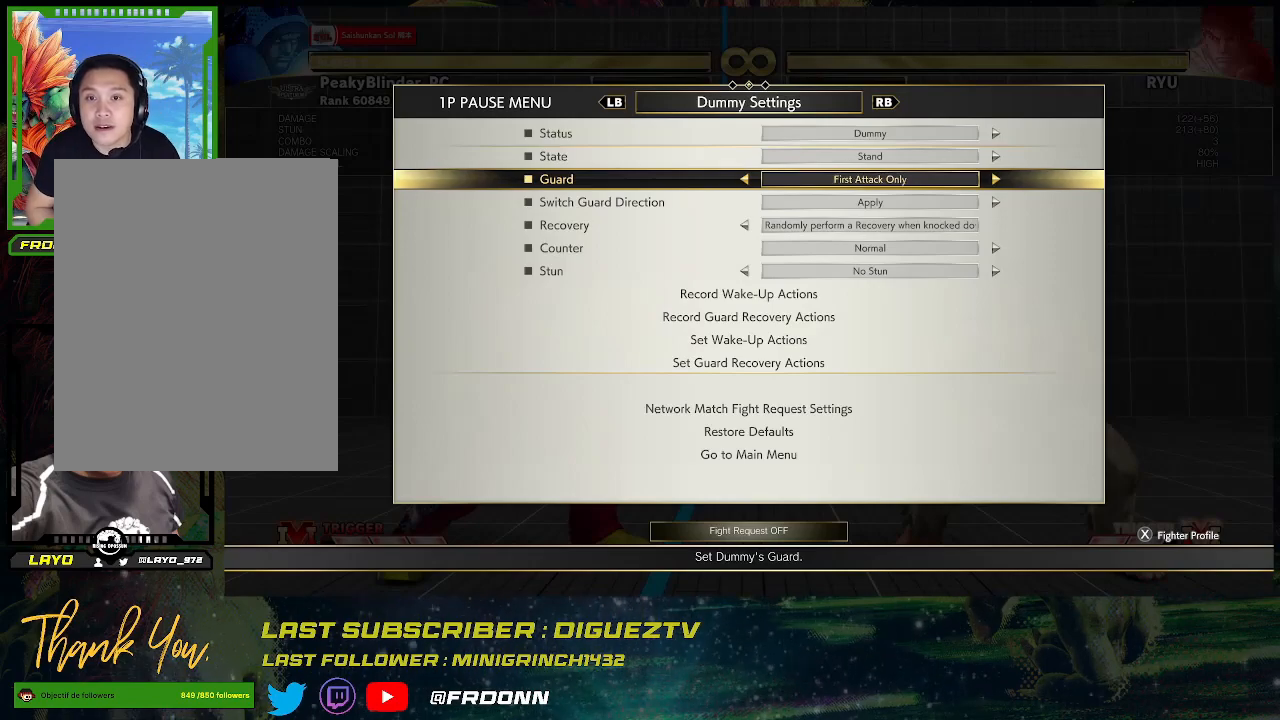
Gameplay with a controller (arcade stick); each line is a JSON object with the inputs held at the frame after it. "events" lists button and stick changes between this image and that frame as [ms after this image, input, new state], when the widget could be followed in between. Not read: L3 R3.
{"buttons": [], "left_stick": "center", "events": [[83, "left_stick", "right"], [133, "left_stick", "center"], [233, "left_stick", "right"], [300, "left_stick", "center"]]}
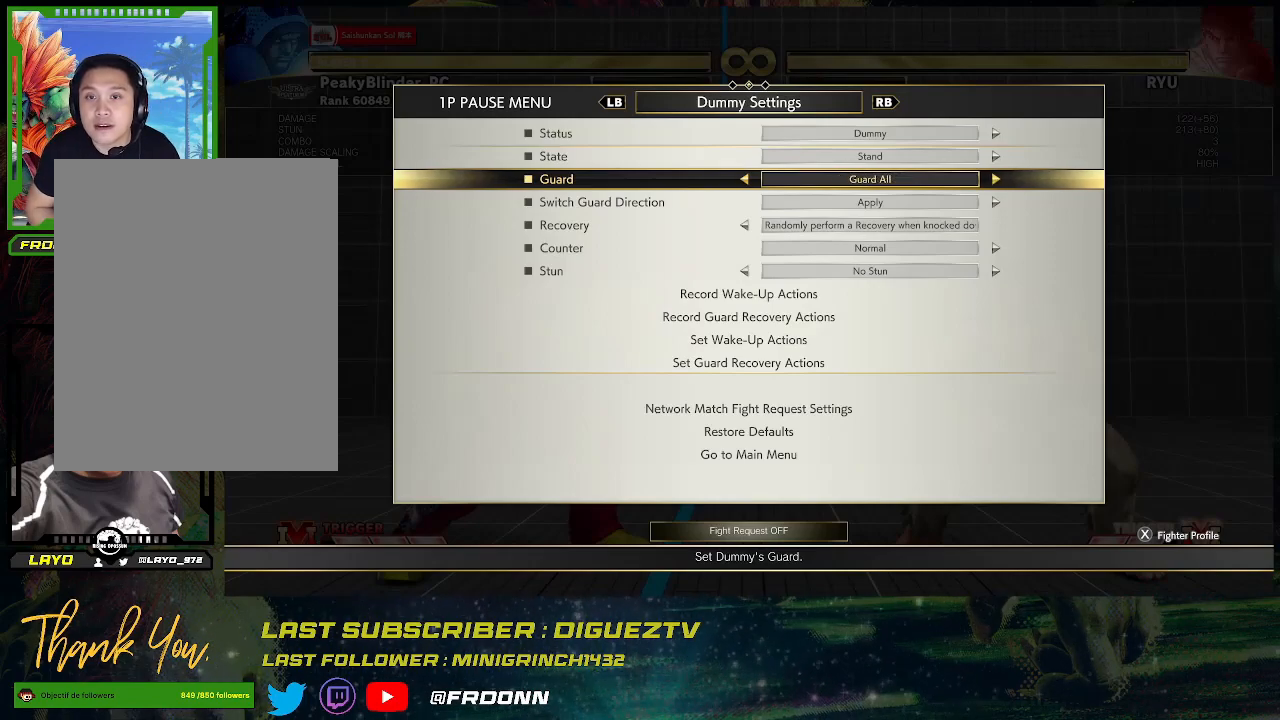
{"buttons": [], "left_stick": "center", "events": []}
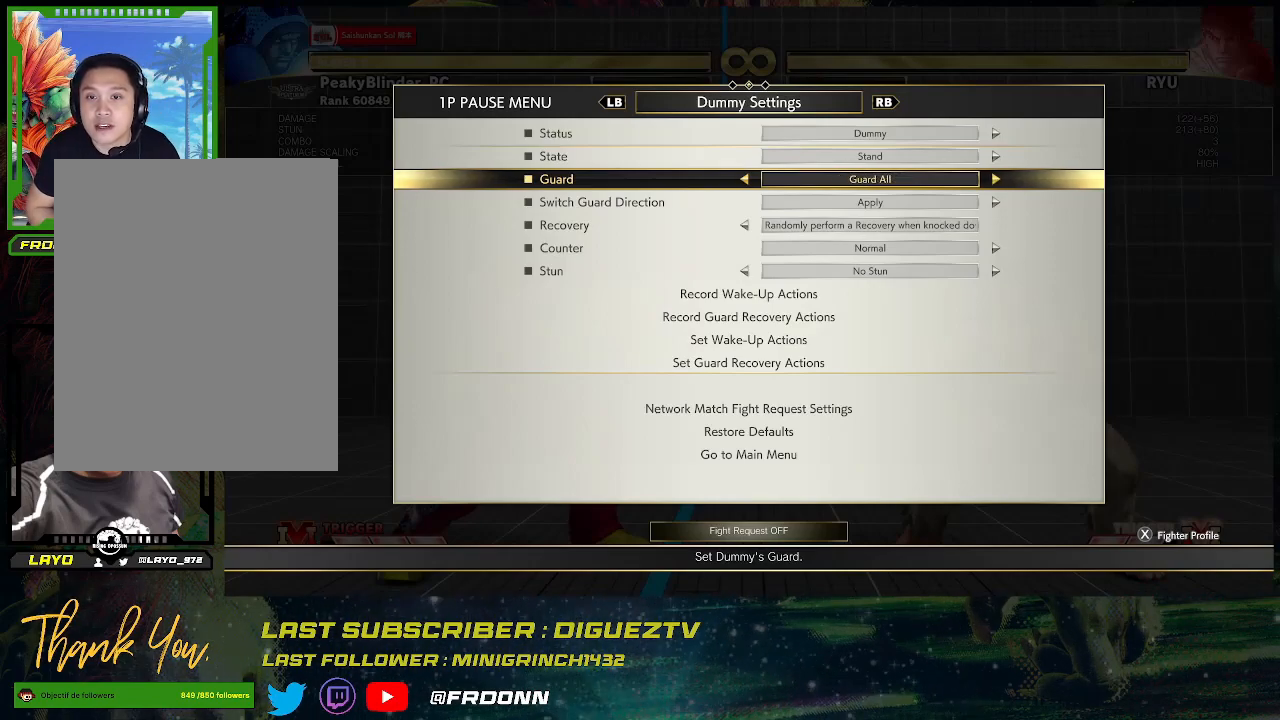
{"buttons": [], "left_stick": "center", "events": []}
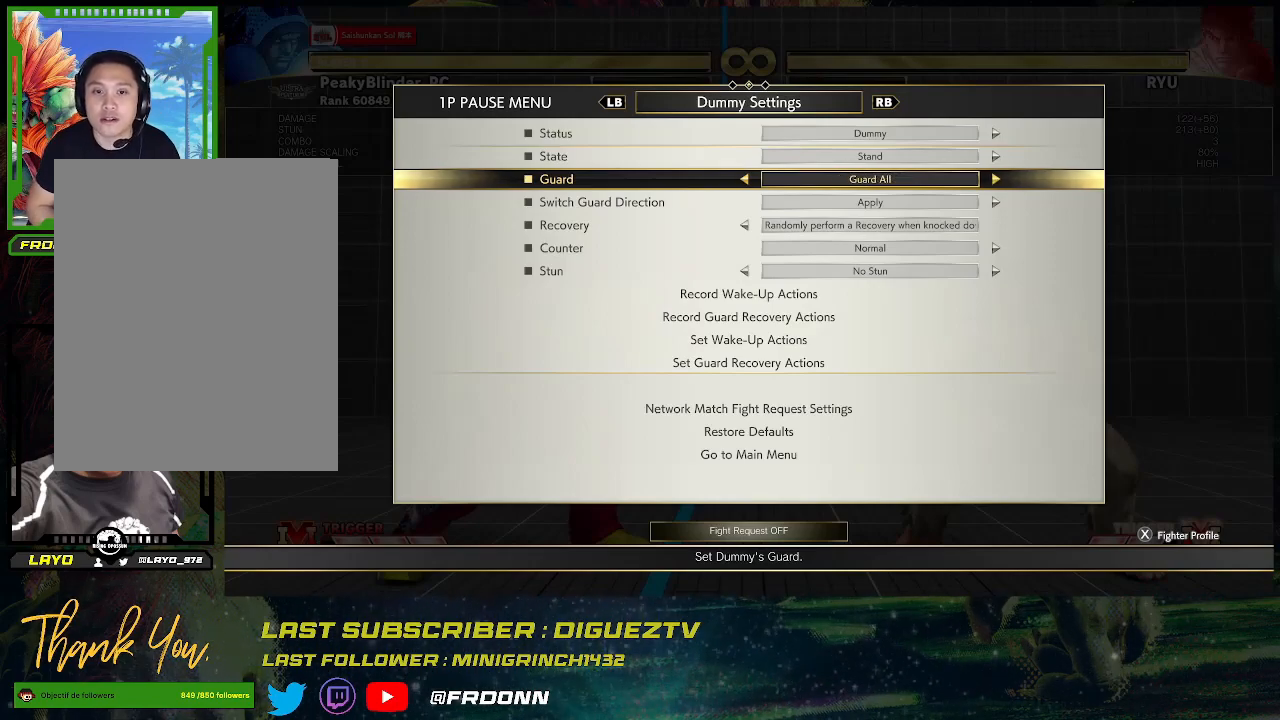
{"buttons": [], "left_stick": "center", "events": [[250, "left_stick", "down"], [333, "left_stick", "center"], [417, "left_stick", "down"], [483, "left_stick", "center"]]}
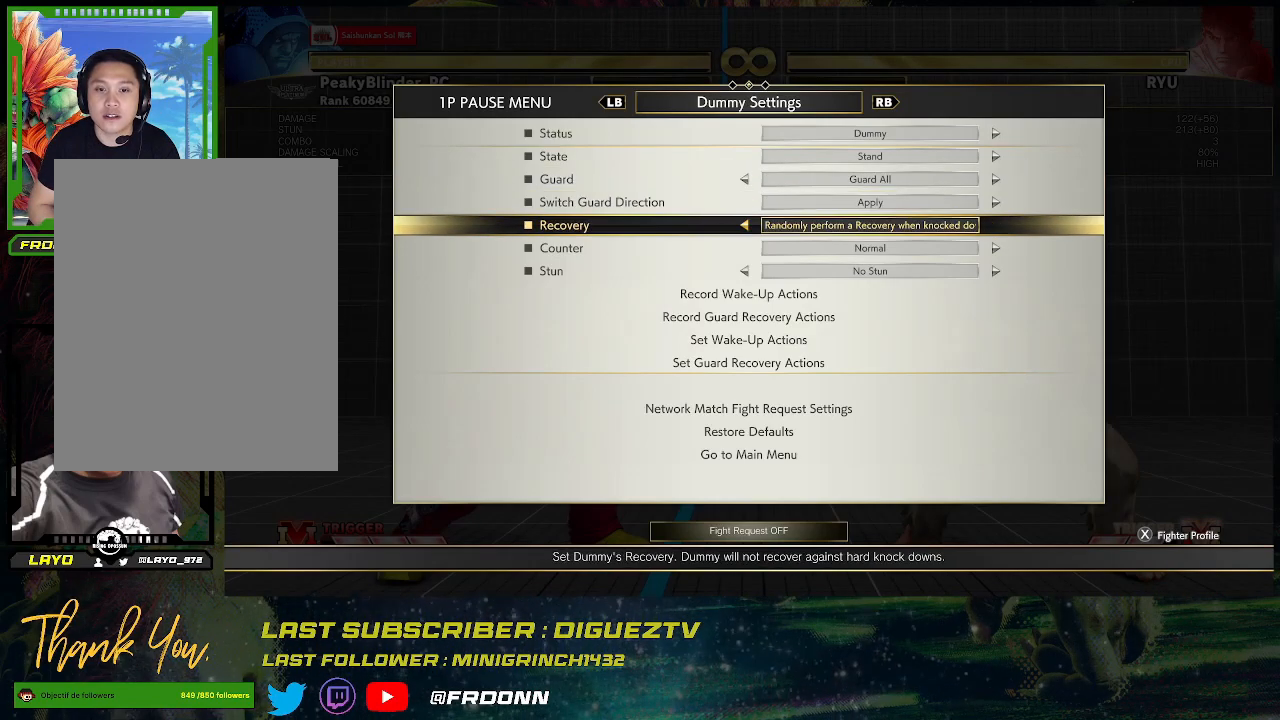
{"buttons": [], "left_stick": "down", "events": [[67, "left_stick", "down"], [133, "left_stick", "center"], [200, "left_stick", "down"], [267, "left_stick", "center"], [350, "left_stick", "down"], [433, "left_stick", "center"], [500, "left_stick", "down"]]}
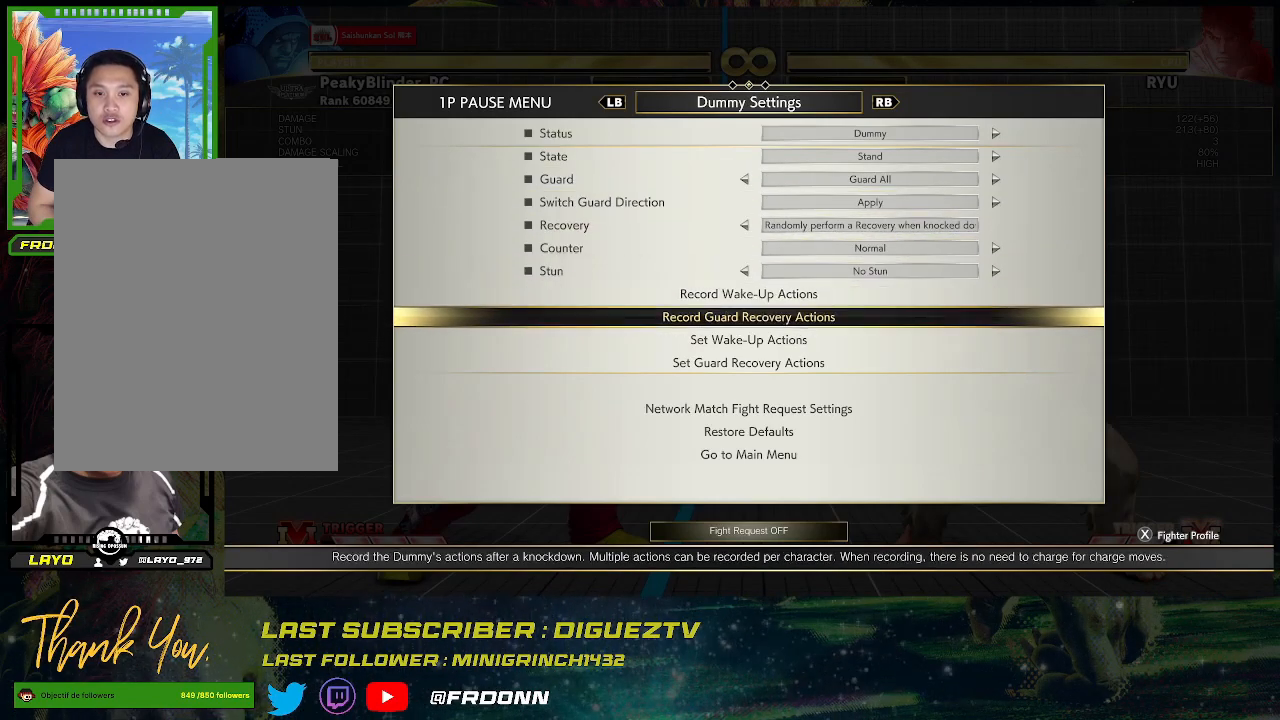
{"buttons": ["CROSS"], "left_stick": "center", "events": [[83, "left_stick", "center"], [133, "left_stick", "down"], [233, "left_stick", "center"], [283, "left_stick", "down"], [383, "left_stick", "center"], [467, "CROSS", "down"]]}
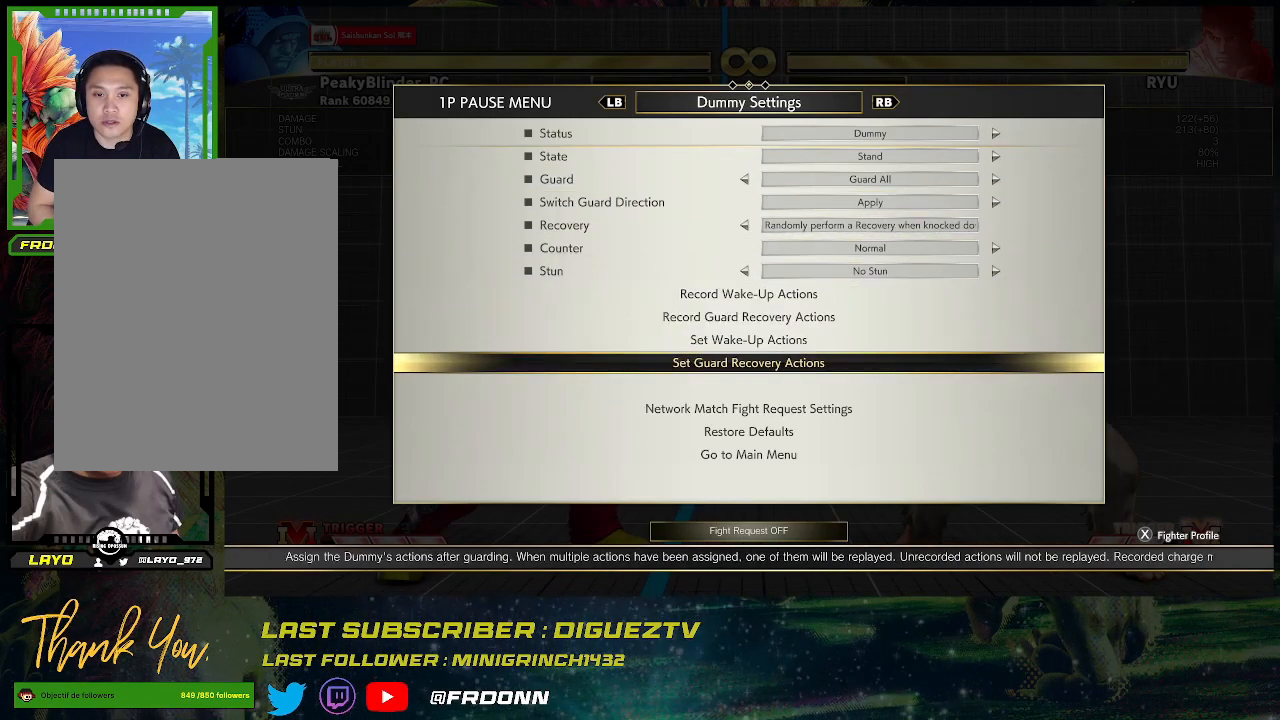
{"buttons": [], "left_stick": "center", "events": [[83, "CROSS", "up"]]}
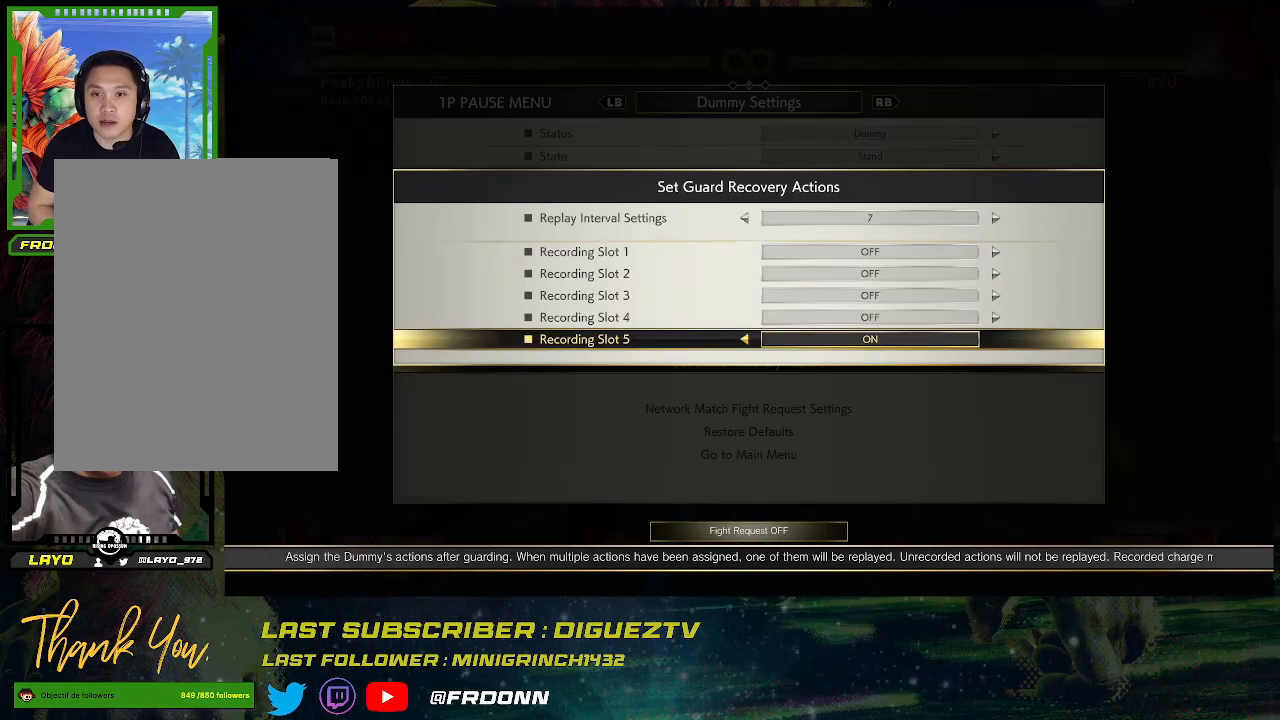
{"buttons": [], "left_stick": "center", "events": []}
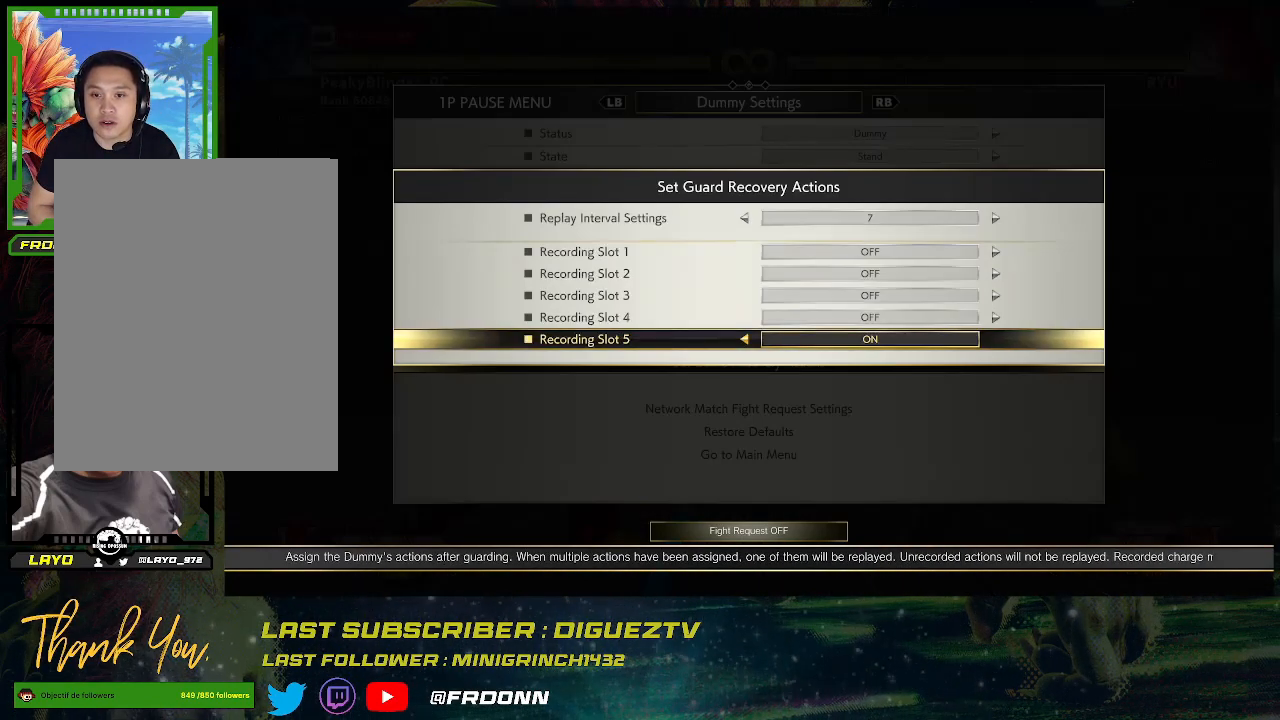
{"buttons": ["CIRCLE"], "left_stick": "center", "events": [[67, "left_stick", "left"], [117, "left_stick", "center"], [450, "CIRCLE", "down"]]}
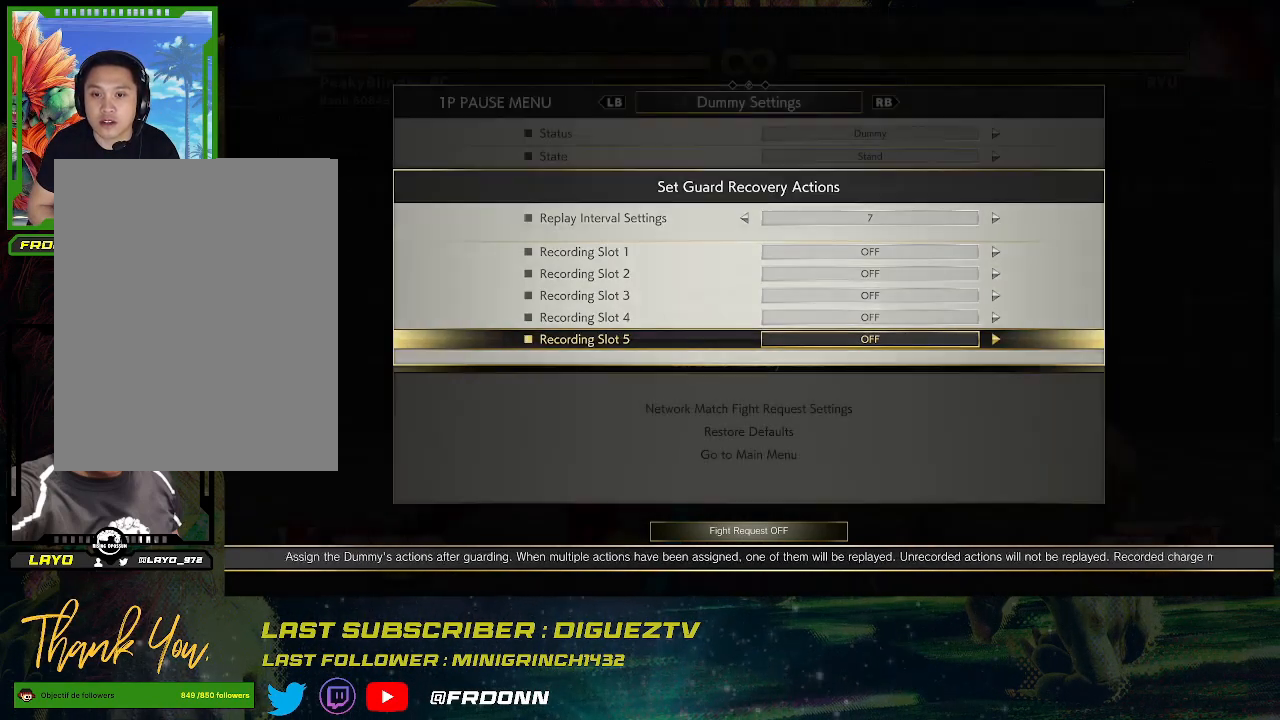
{"buttons": [], "left_stick": "center", "events": [[50, "CIRCLE", "up"]]}
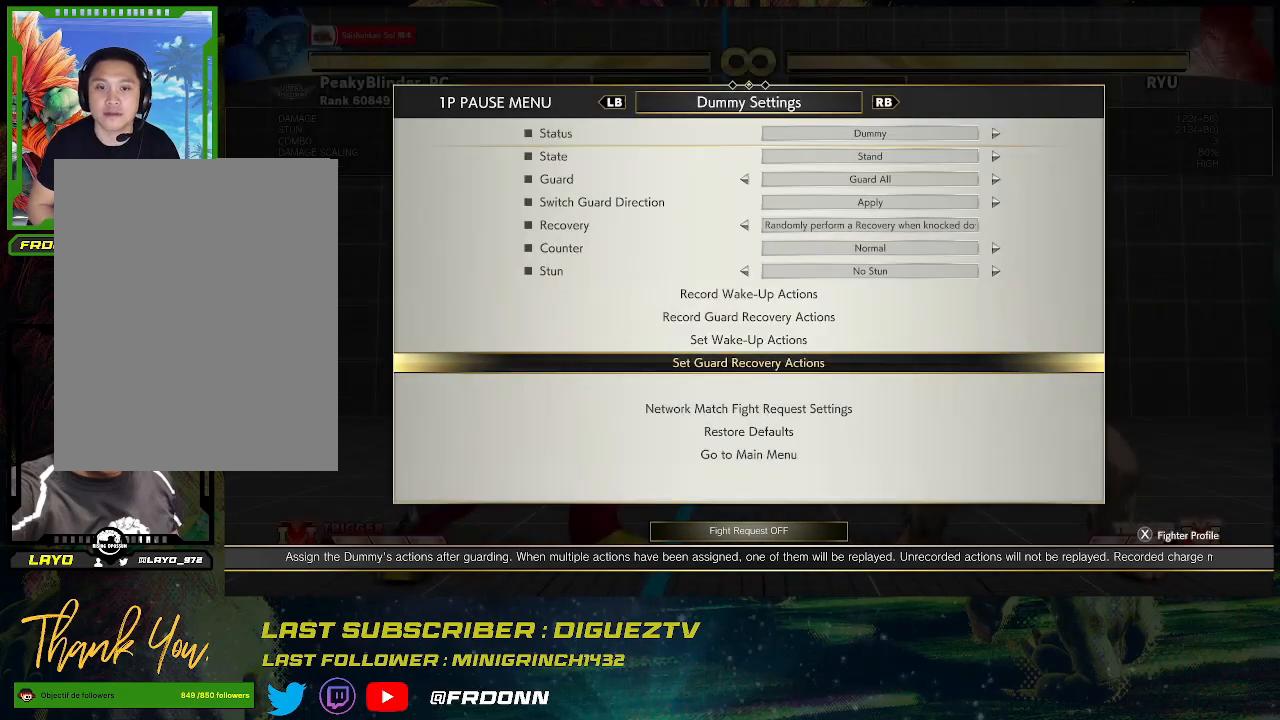
{"buttons": [], "left_stick": "center", "events": [[117, "CIRCLE", "down"], [217, "CIRCLE", "up"]]}
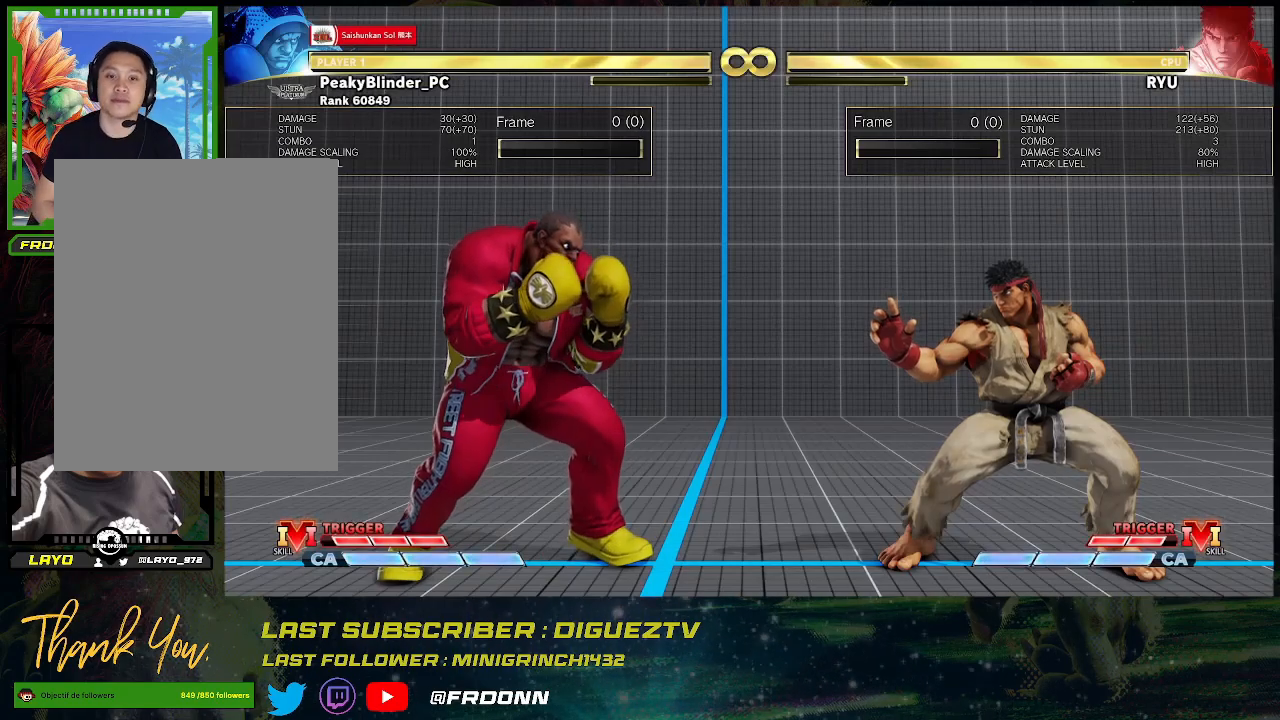
{"buttons": [], "left_stick": "center", "events": []}
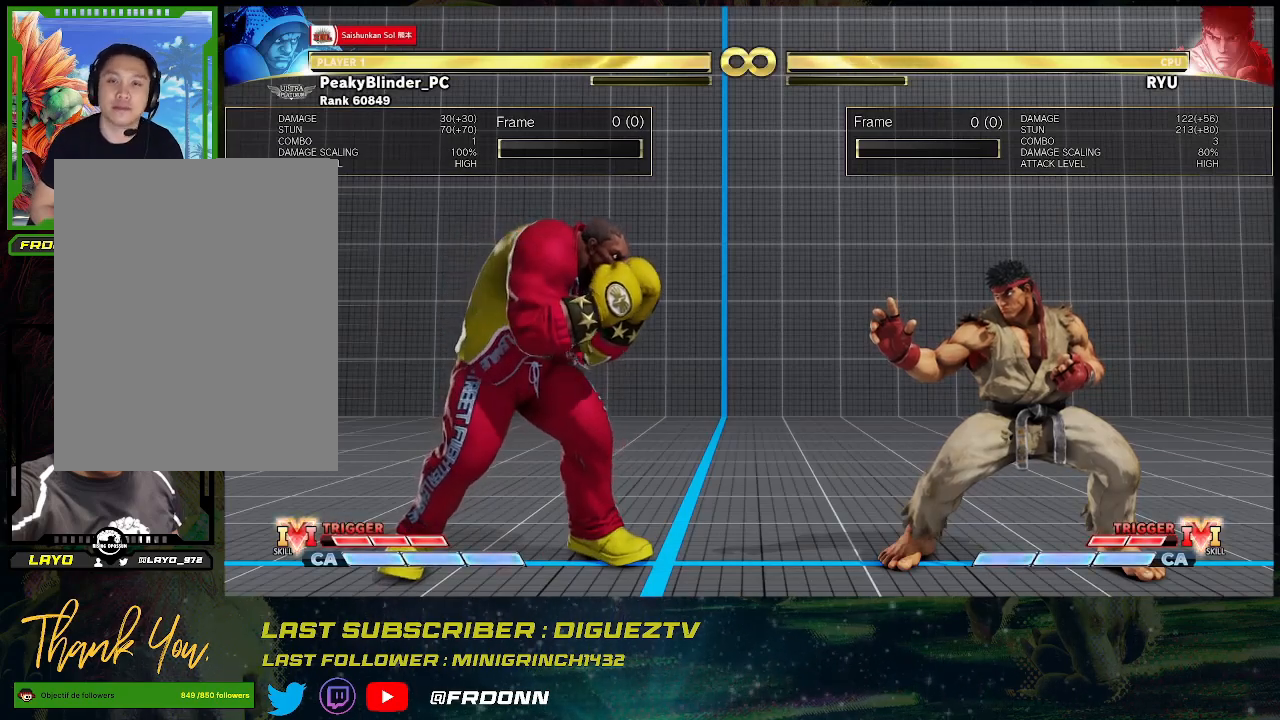
{"buttons": [], "left_stick": "center", "events": []}
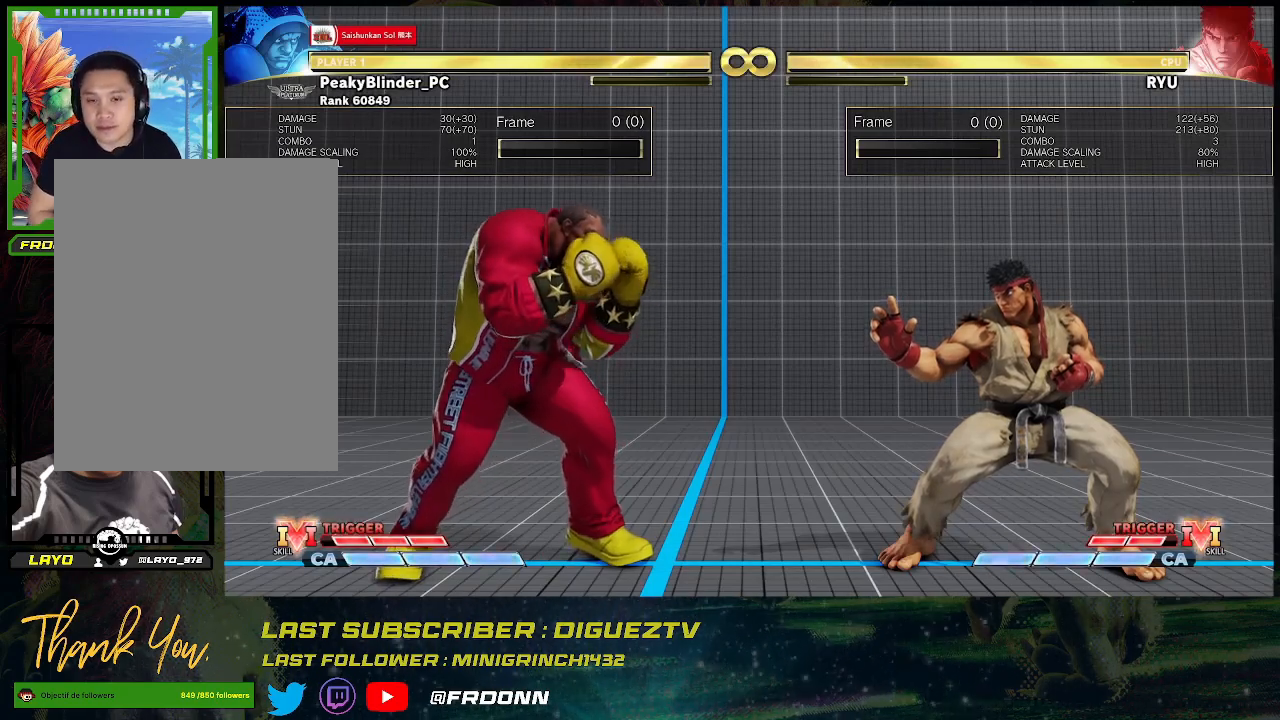
{"buttons": [], "left_stick": "center", "events": []}
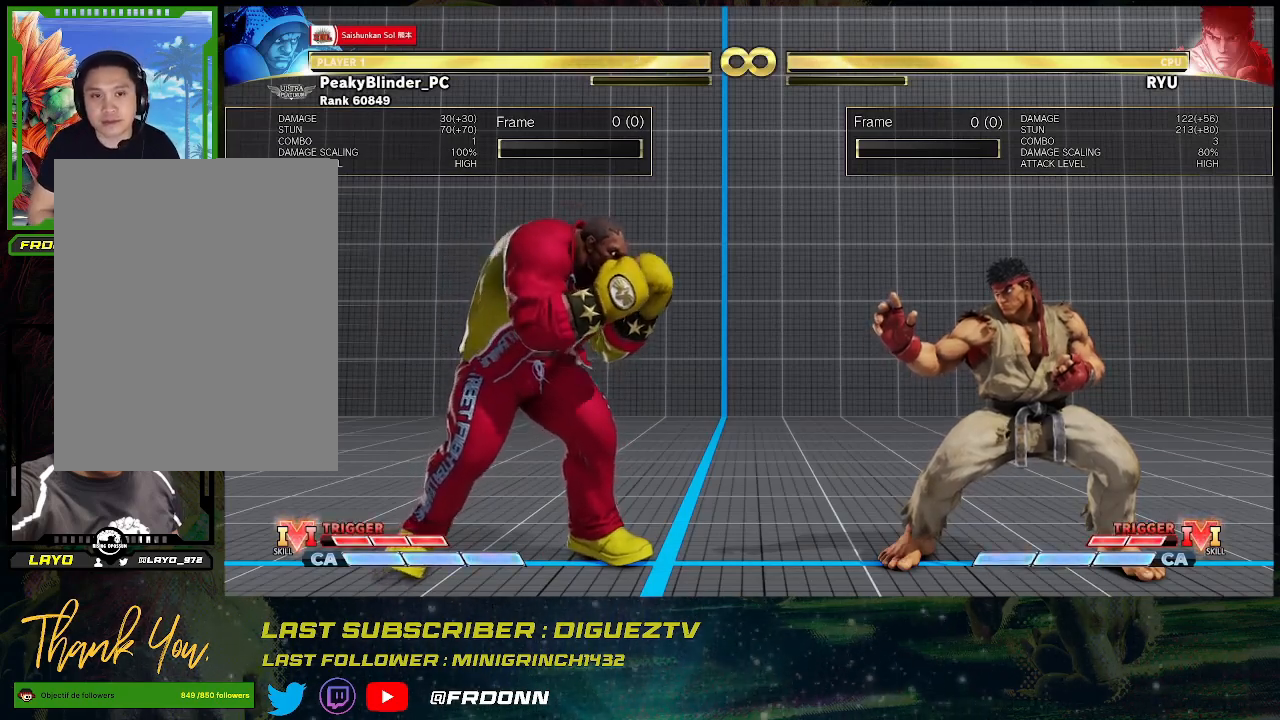
{"buttons": [], "left_stick": "center", "events": []}
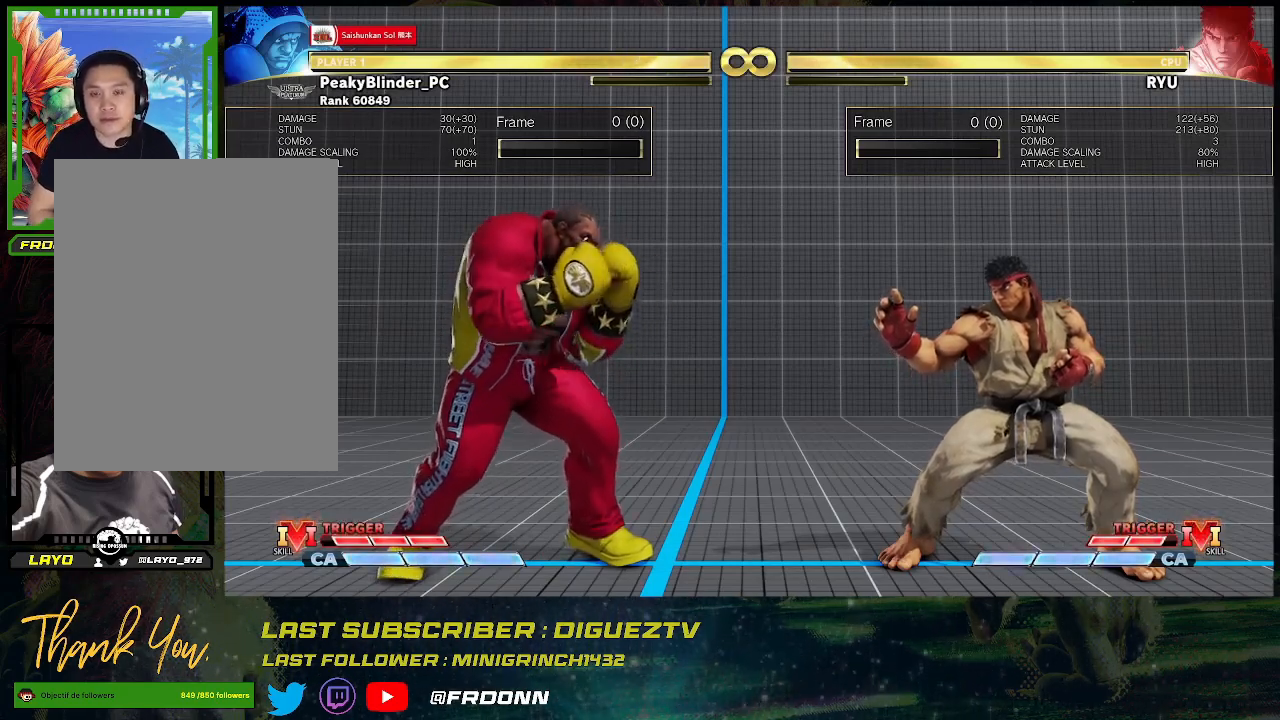
{"buttons": [], "left_stick": "center", "events": []}
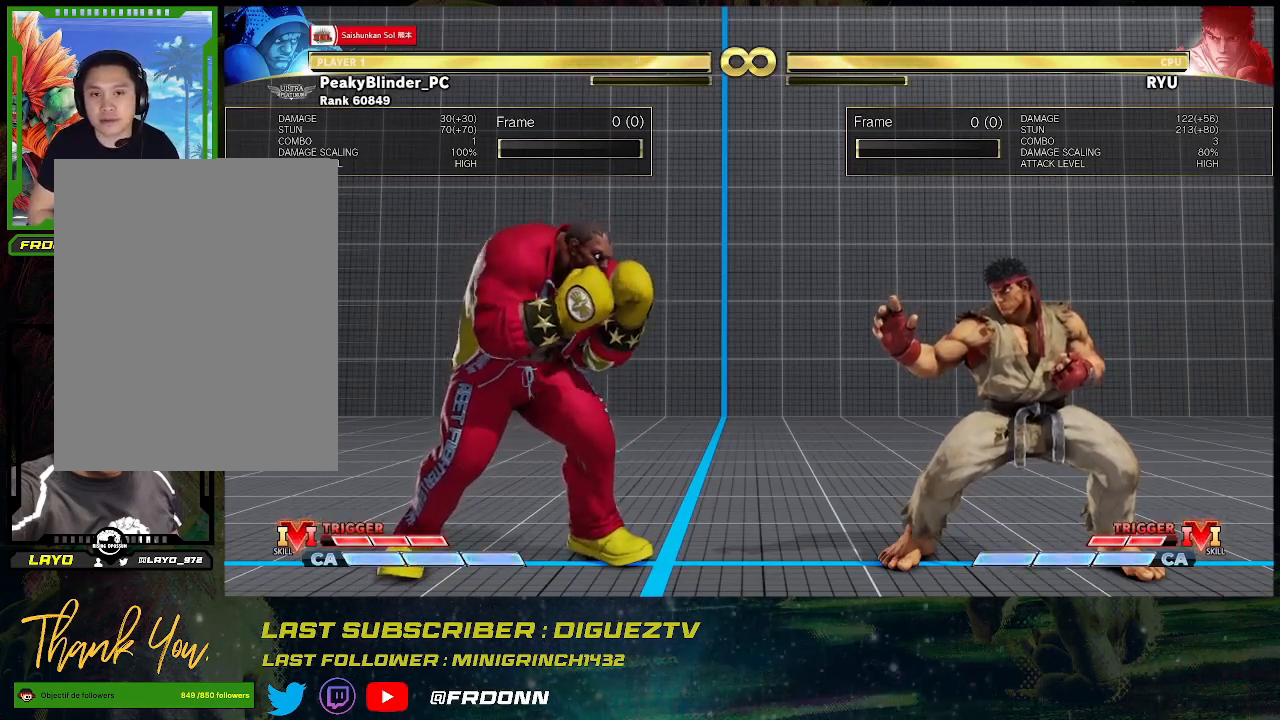
{"buttons": [], "left_stick": "center", "events": []}
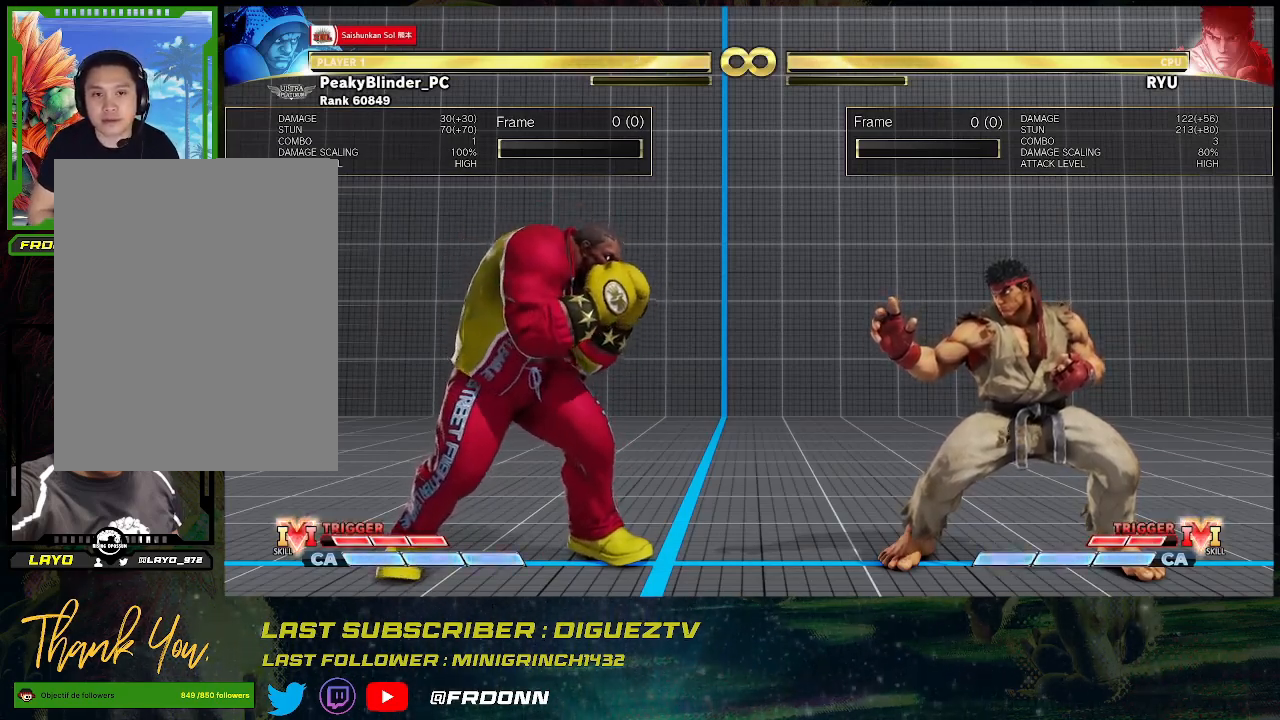
{"buttons": [], "left_stick": "right", "events": [[367, "left_stick", "right"]]}
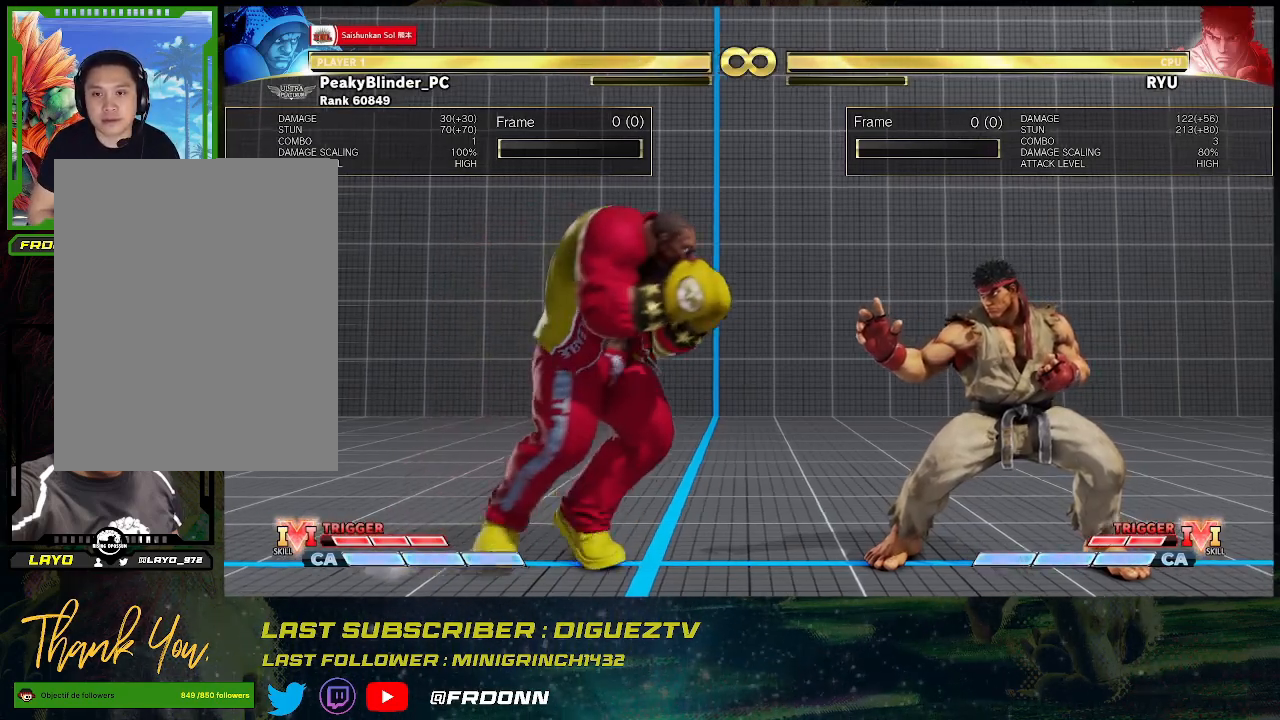
{"buttons": [], "left_stick": "center", "events": [[417, "left_stick", "center"]]}